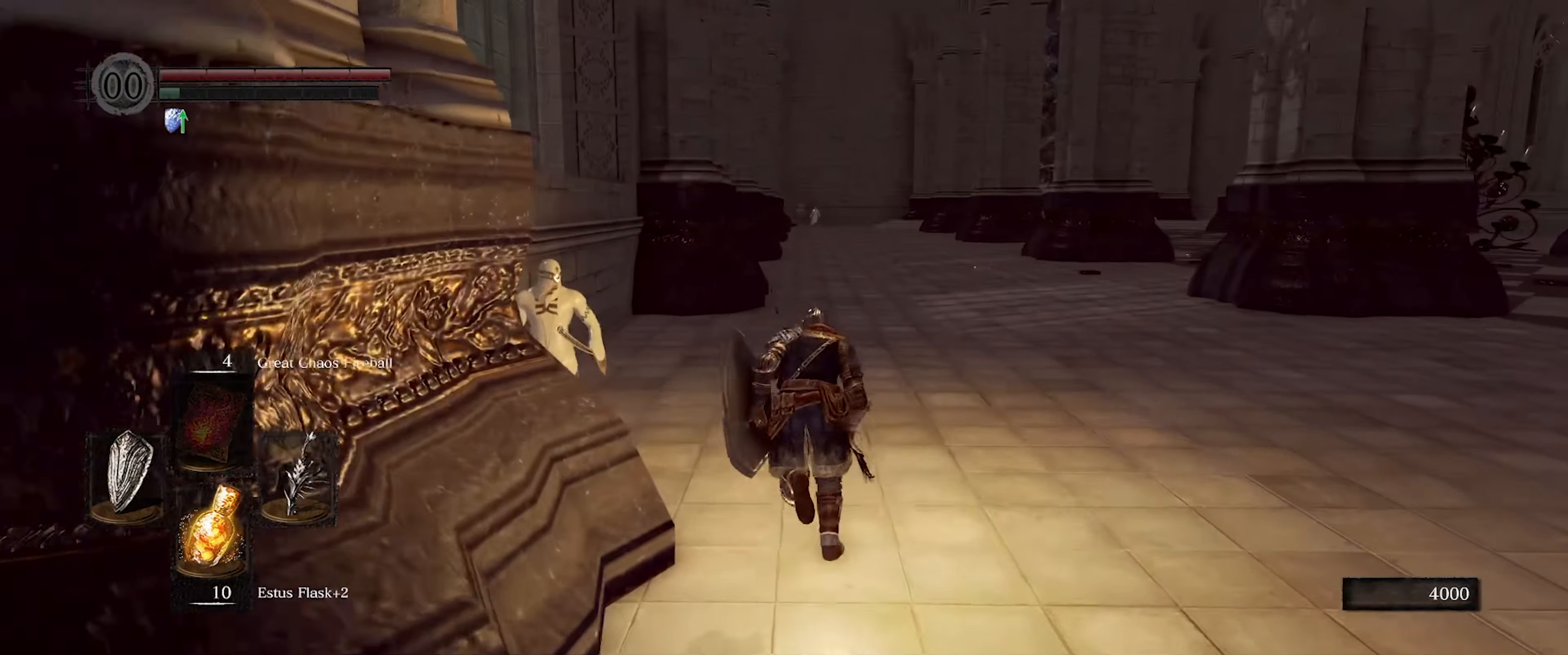
Gameplay with a controller (Xbox layout); each line is a JSON object with the inputs held at the frame after it. "events" lists button and stick changes between this image and that frame as [ms after this image, input, new state], when the widget could be followed in between. Not read: L3 R3.
{"buttons": [], "left_stick": "left", "right_stick": "left", "events": [[17, "right_stick", "center"], [317, "right_stick", "left"], [467, "left_stick", "left"]]}
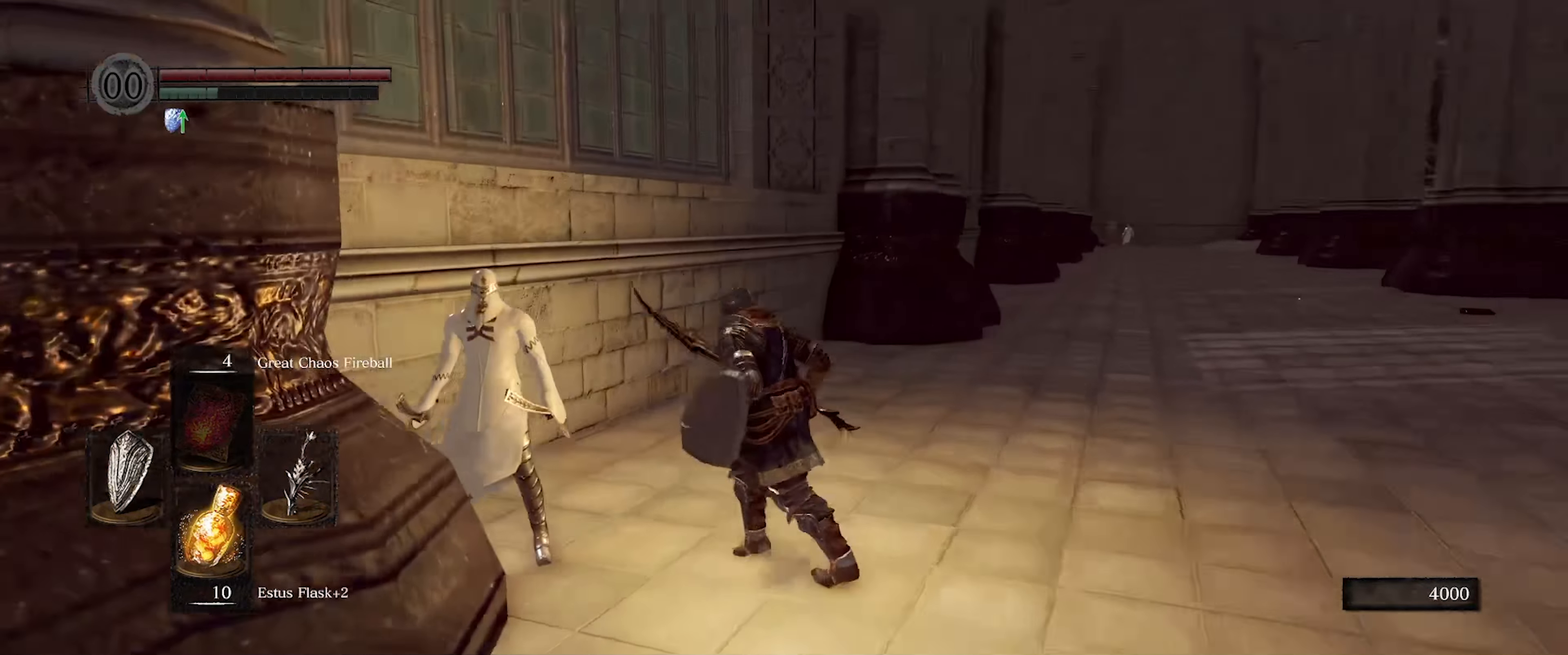
{"buttons": ["L1"], "left_stick": "center", "right_stick": "center", "events": [[17, "right_stick", "center"], [100, "left_stick", "center"], [217, "L1", "down"]]}
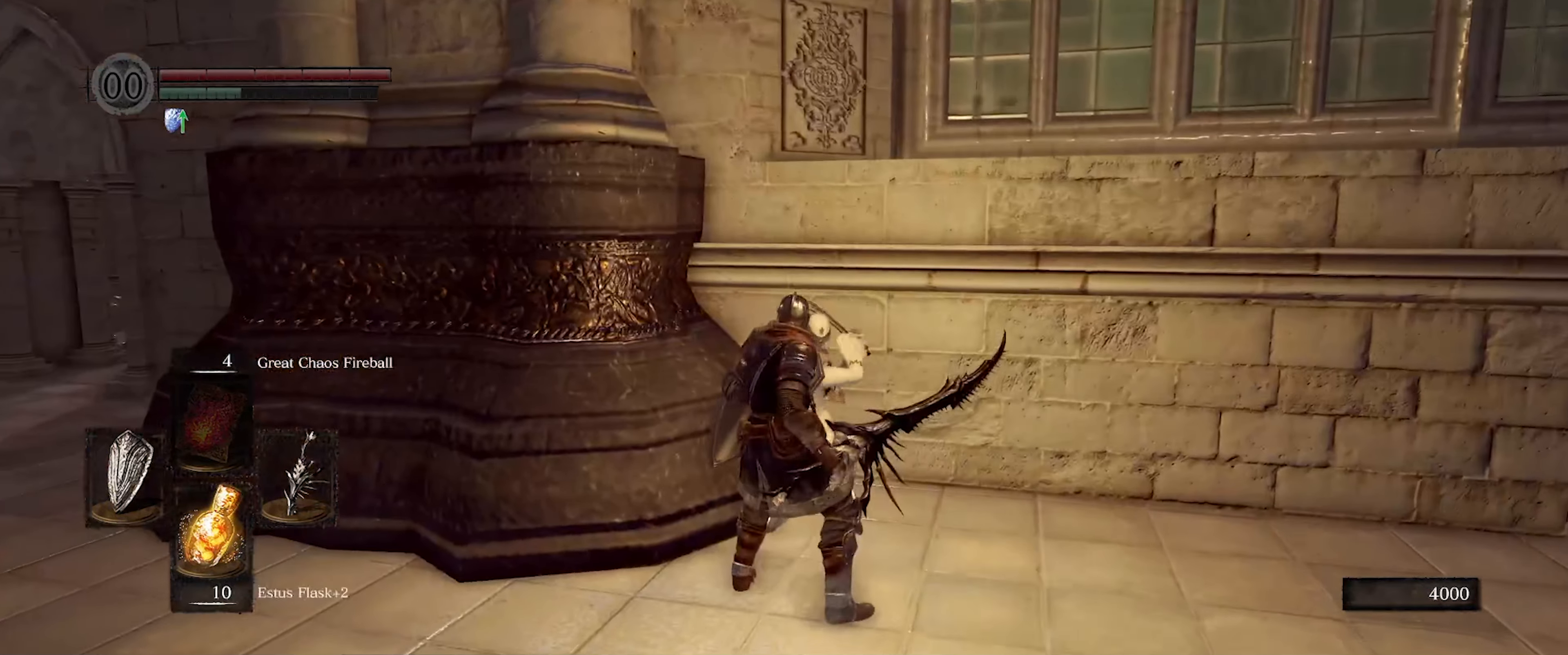
{"buttons": ["L1"], "left_stick": "up", "right_stick": "center", "events": [[50, "left_stick", "down"], [300, "left_stick", "center"], [450, "left_stick", "up"]]}
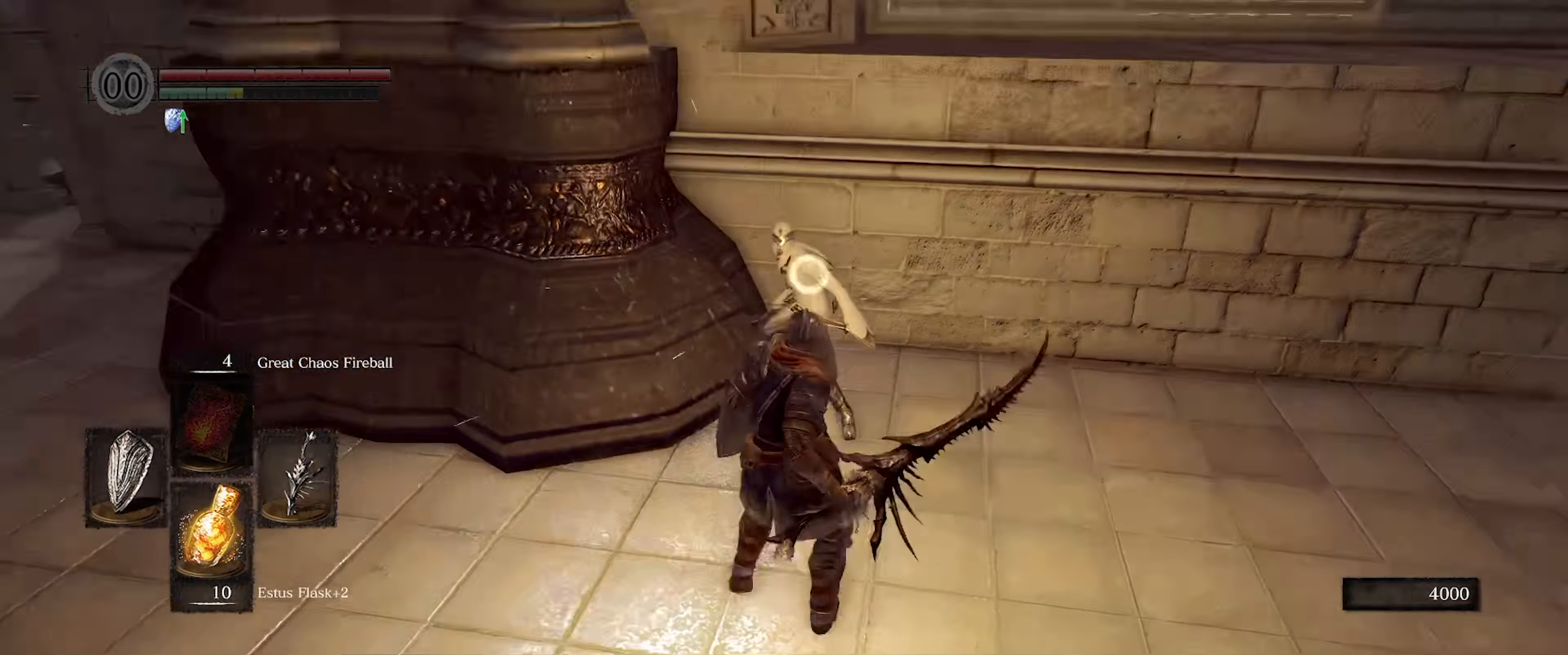
{"buttons": [], "left_stick": "center", "right_stick": "center", "events": [[266, "left_stick", "center"], [350, "L1", "up"], [350, "R1", "down"], [450, "R1", "up"]]}
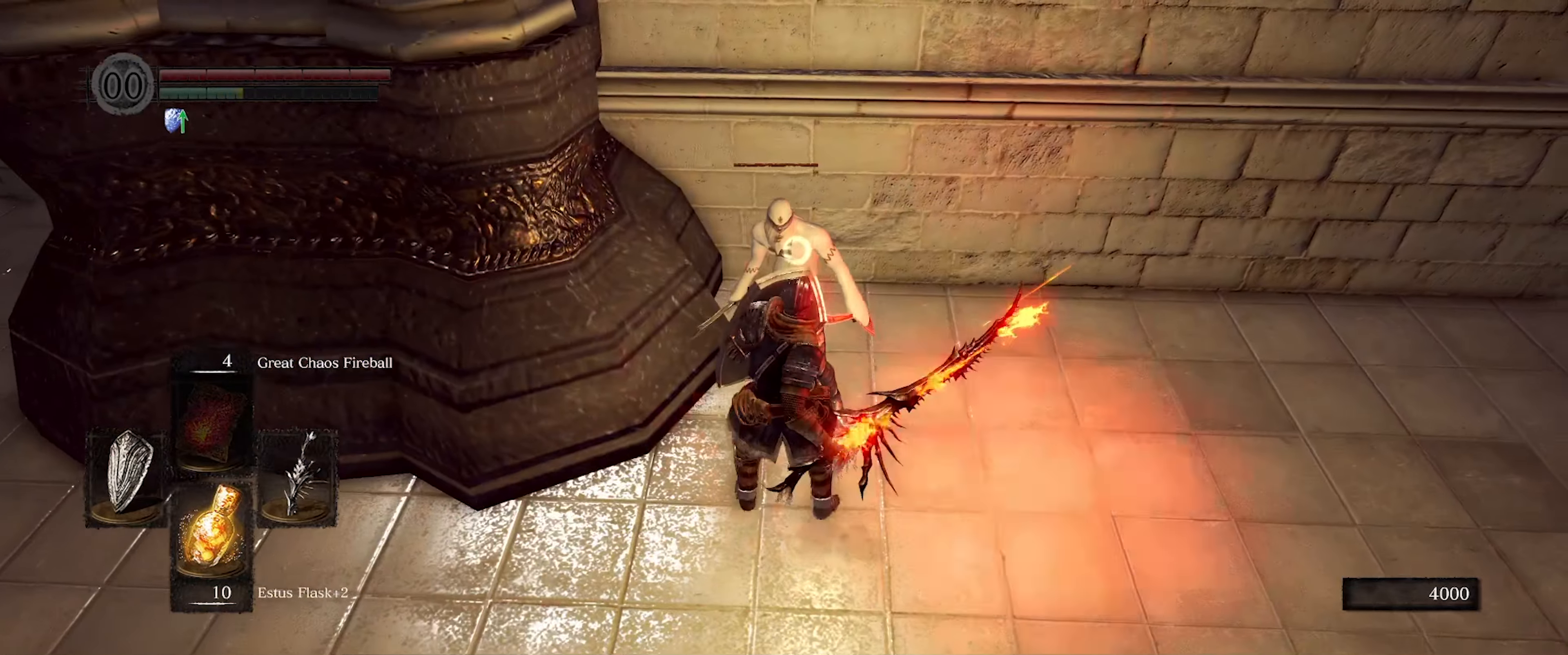
{"buttons": [], "left_stick": "center", "right_stick": "center", "events": []}
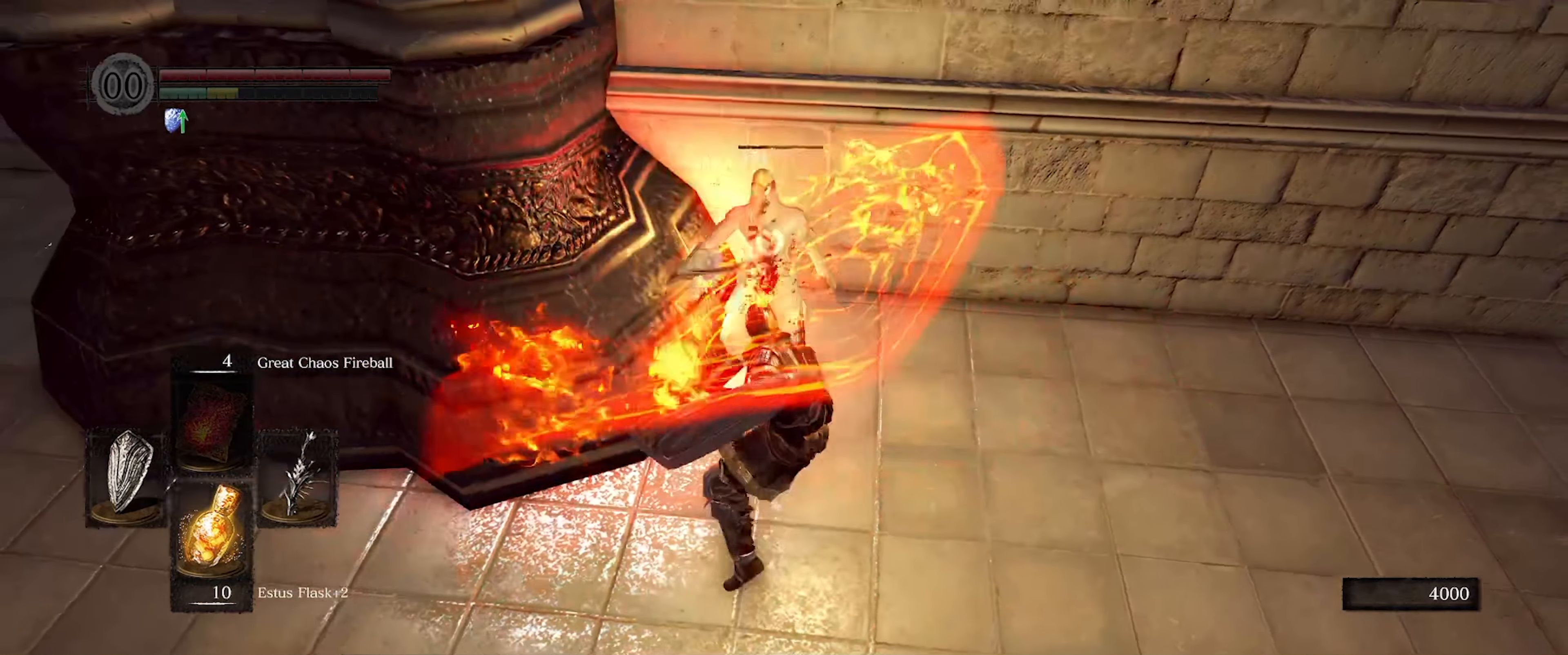
{"buttons": [], "left_stick": "center", "right_stick": "center", "events": []}
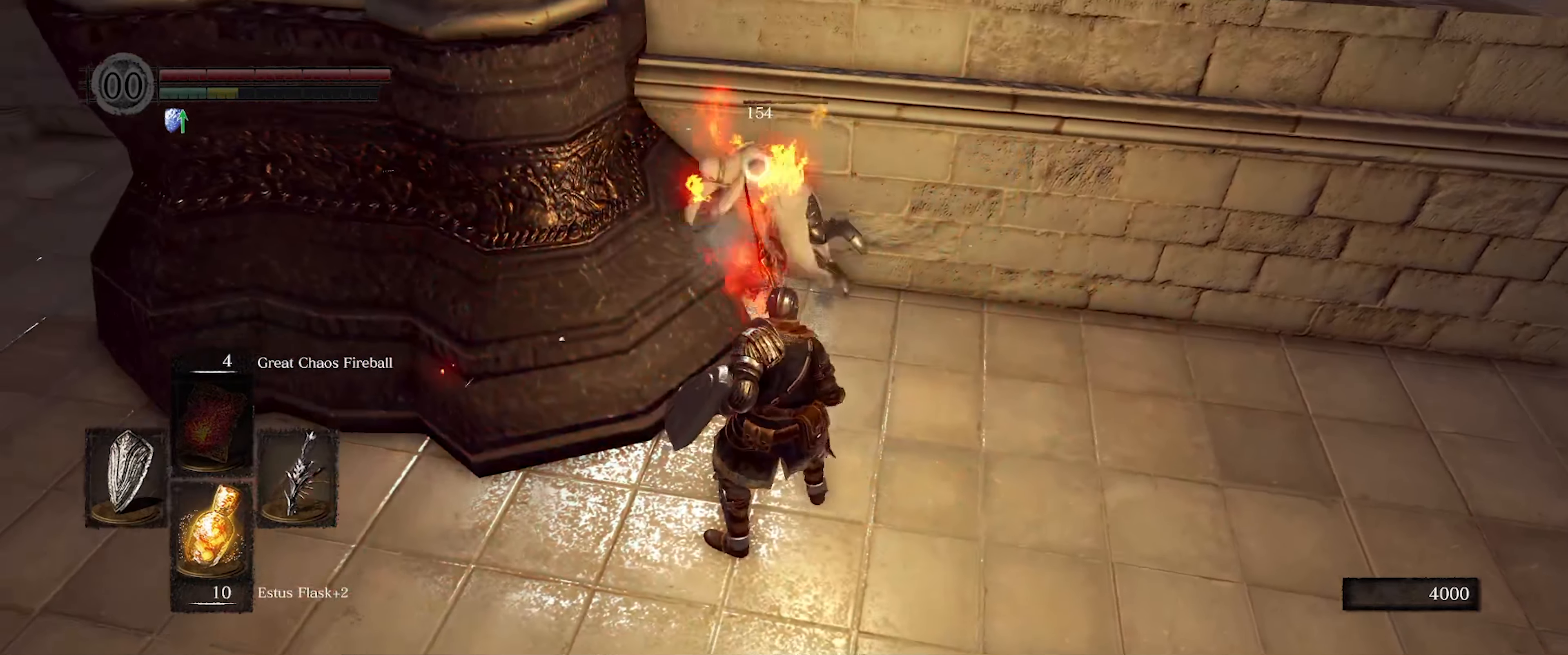
{"buttons": [], "left_stick": "center", "right_stick": "center", "events": [[33, "R1", "down"], [166, "R1", "up"]]}
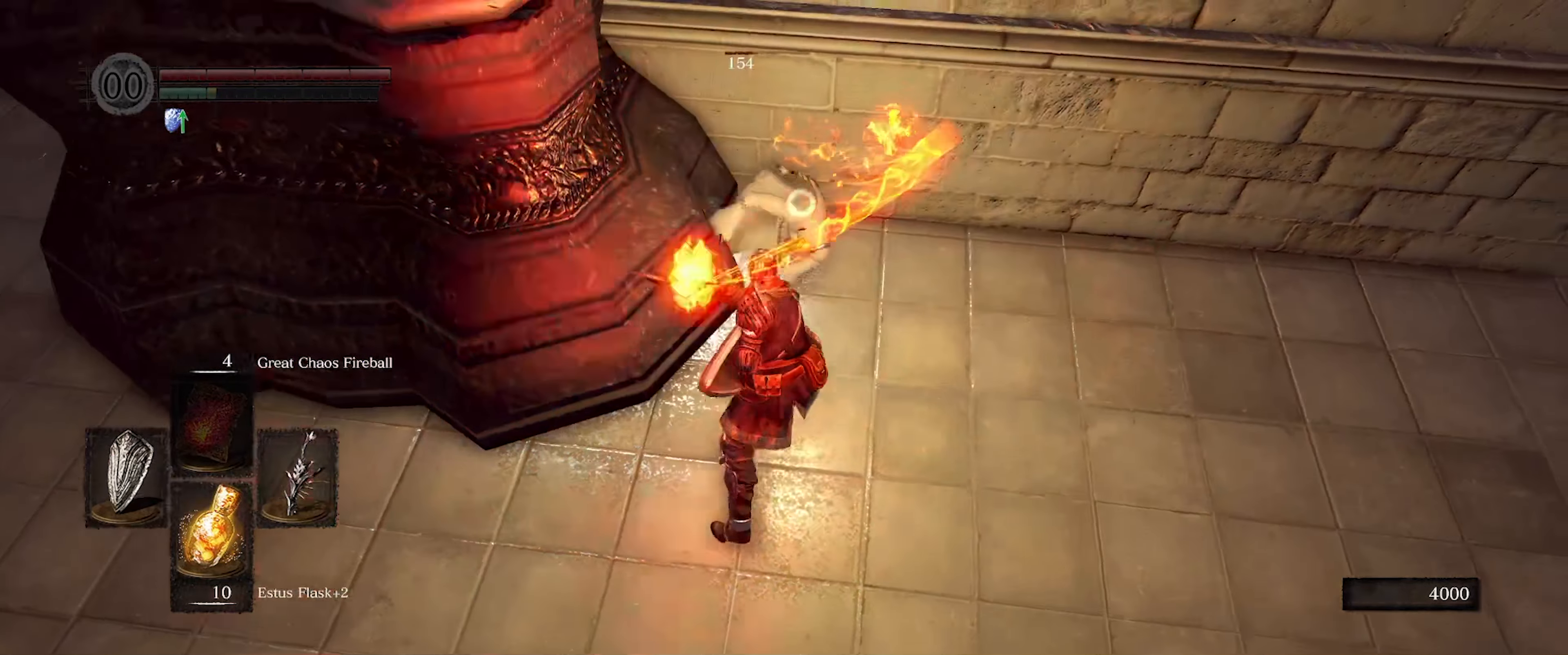
{"buttons": [], "left_stick": "right", "right_stick": "center", "events": [[416, "left_stick", "right"]]}
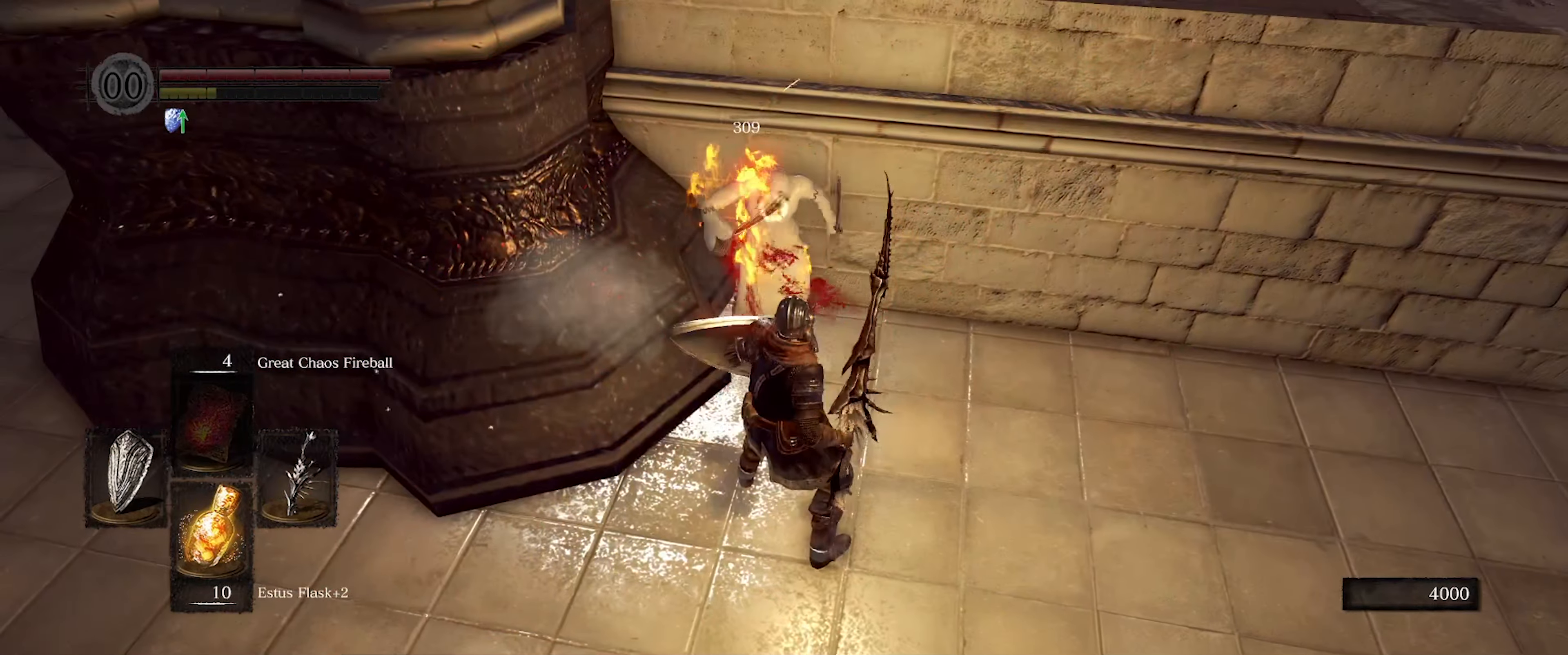
{"buttons": [], "left_stick": "right", "right_stick": "center", "events": []}
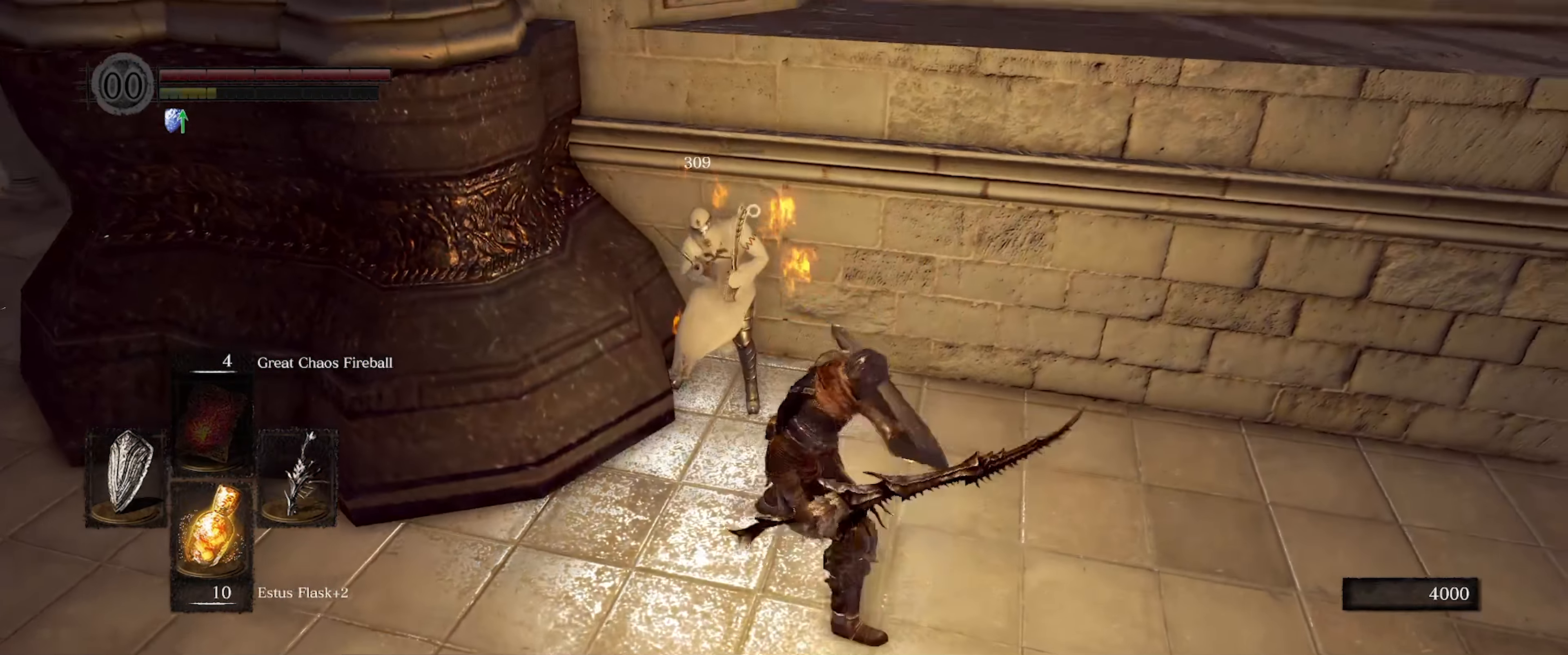
{"buttons": [], "left_stick": "right", "right_stick": "right", "events": [[366, "right_stick", "right"]]}
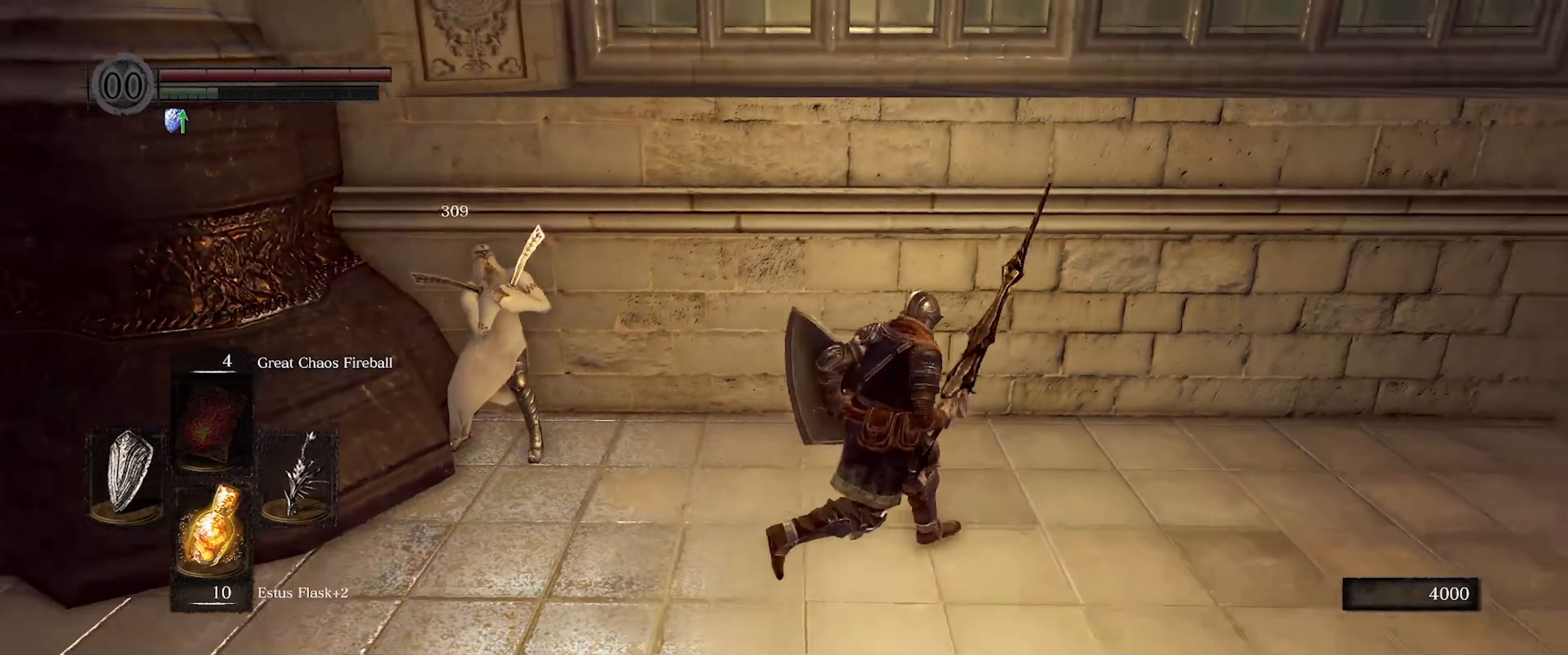
{"buttons": [], "left_stick": "right", "right_stick": "left", "events": [[33, "right_stick", "center"], [250, "right_stick", "left"]]}
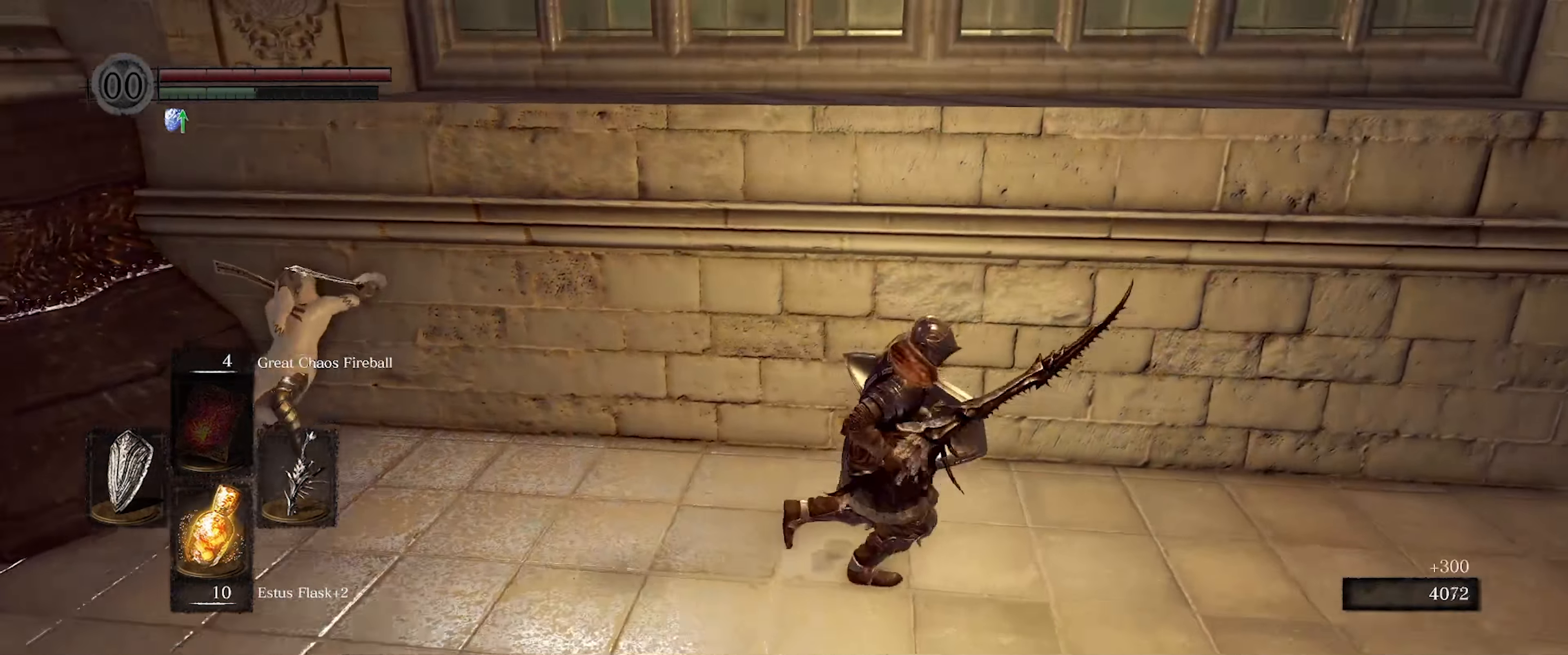
{"buttons": [], "left_stick": "up-right", "right_stick": "right", "events": [[50, "right_stick", "center"], [166, "right_stick", "right"], [433, "left_stick", "up-right"]]}
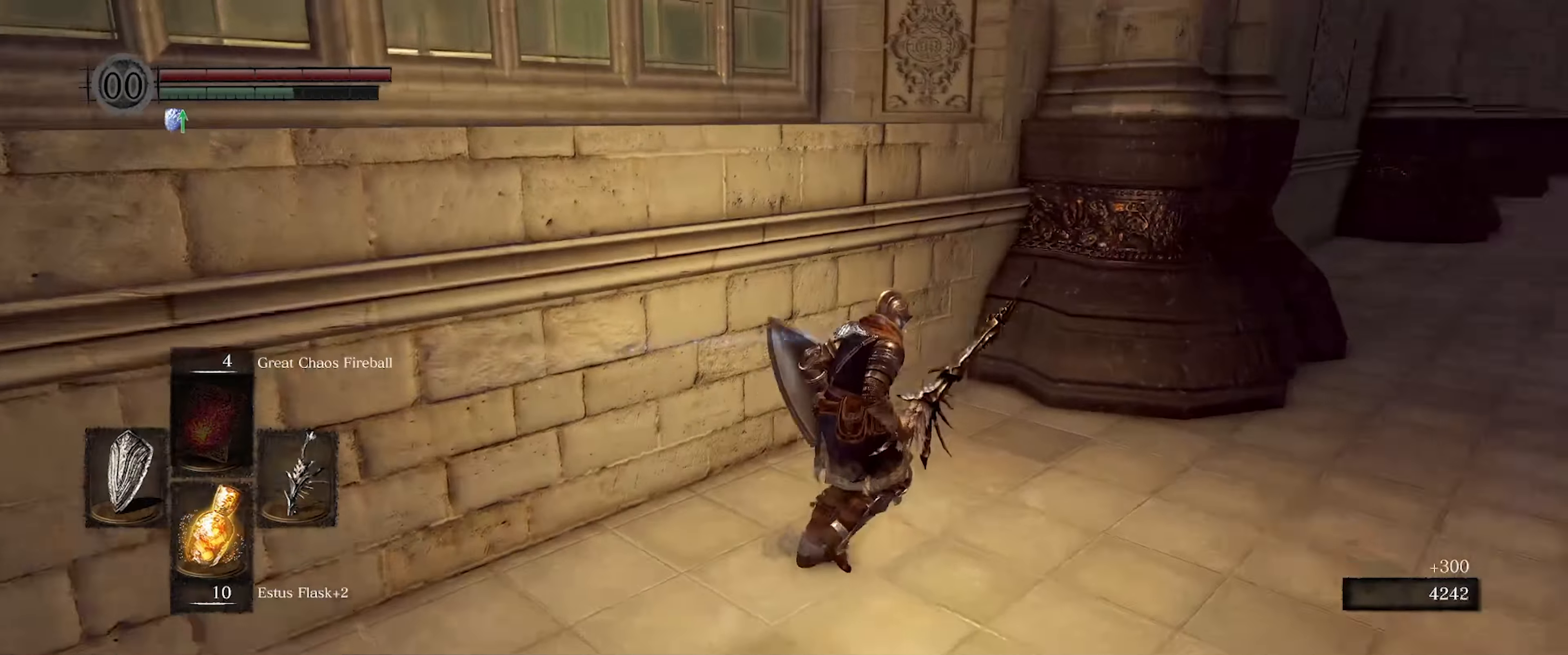
{"buttons": [], "left_stick": "up-right", "right_stick": "center", "events": [[217, "right_stick", "center"]]}
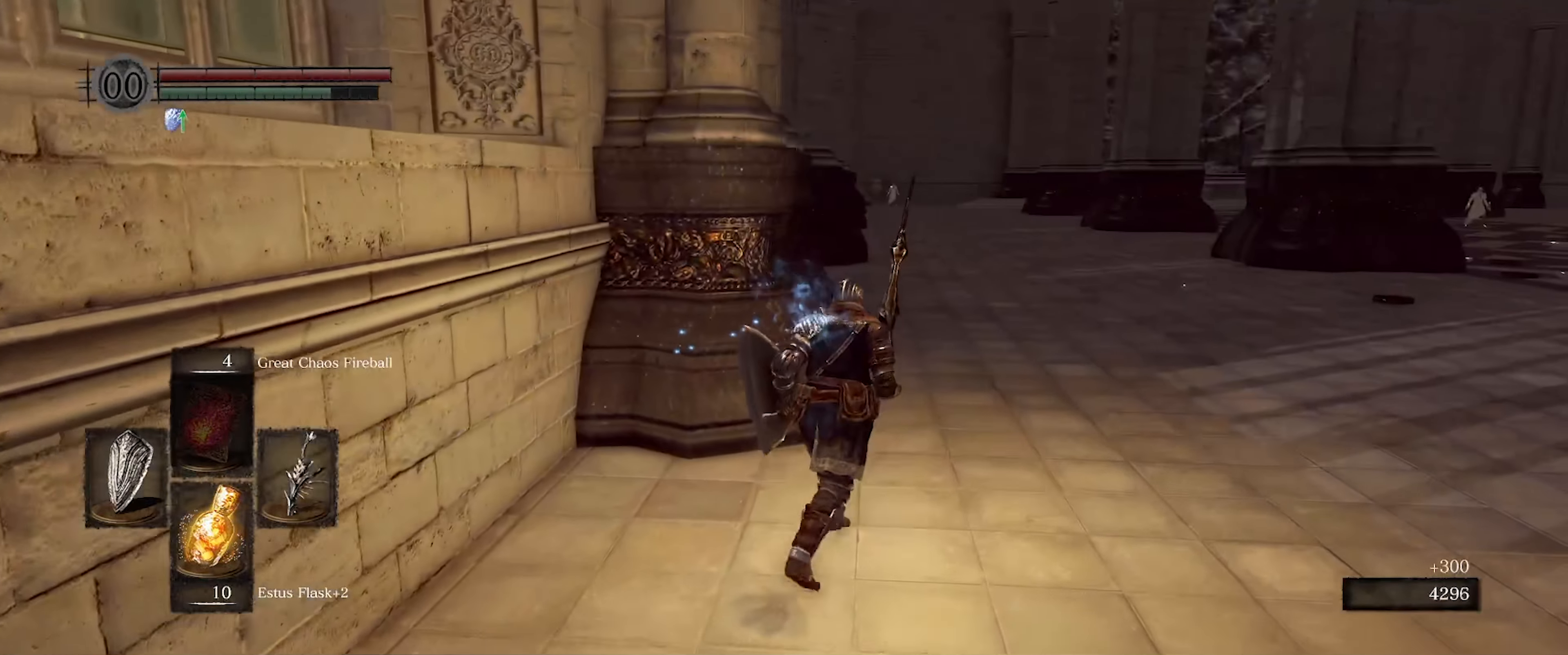
{"buttons": [], "left_stick": "up", "right_stick": "center", "events": [[417, "left_stick", "up"]]}
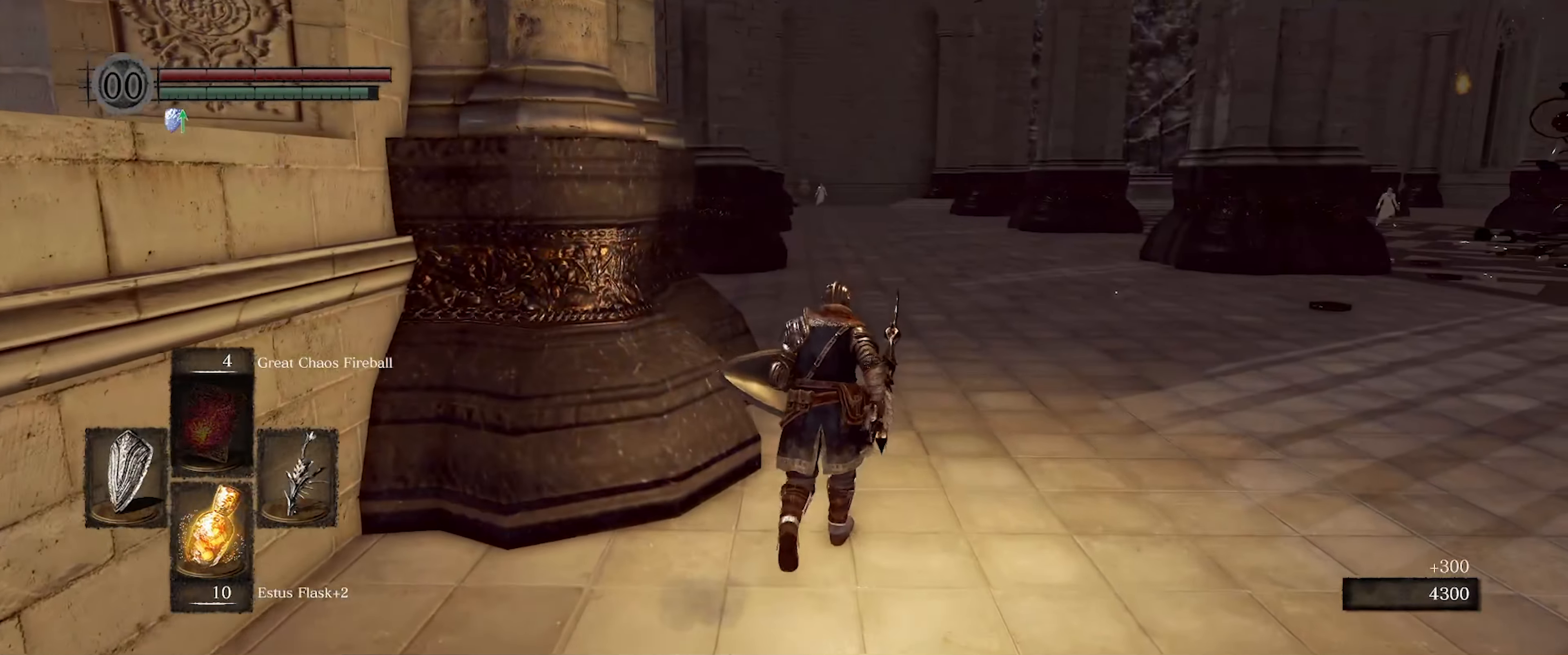
{"buttons": [], "left_stick": "up", "right_stick": "center", "events": []}
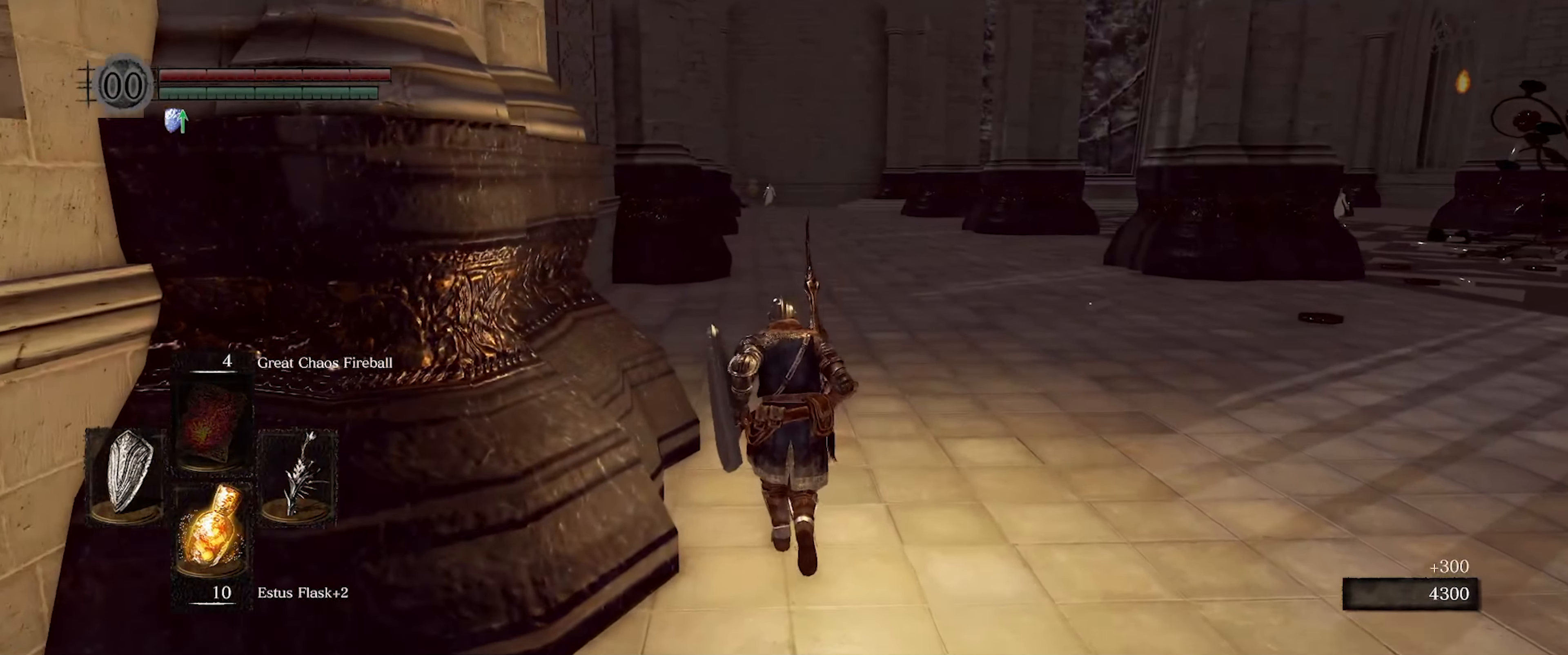
{"buttons": [], "left_stick": "up", "right_stick": "center", "events": [[67, "right_stick", "down-left"], [217, "right_stick", "center"]]}
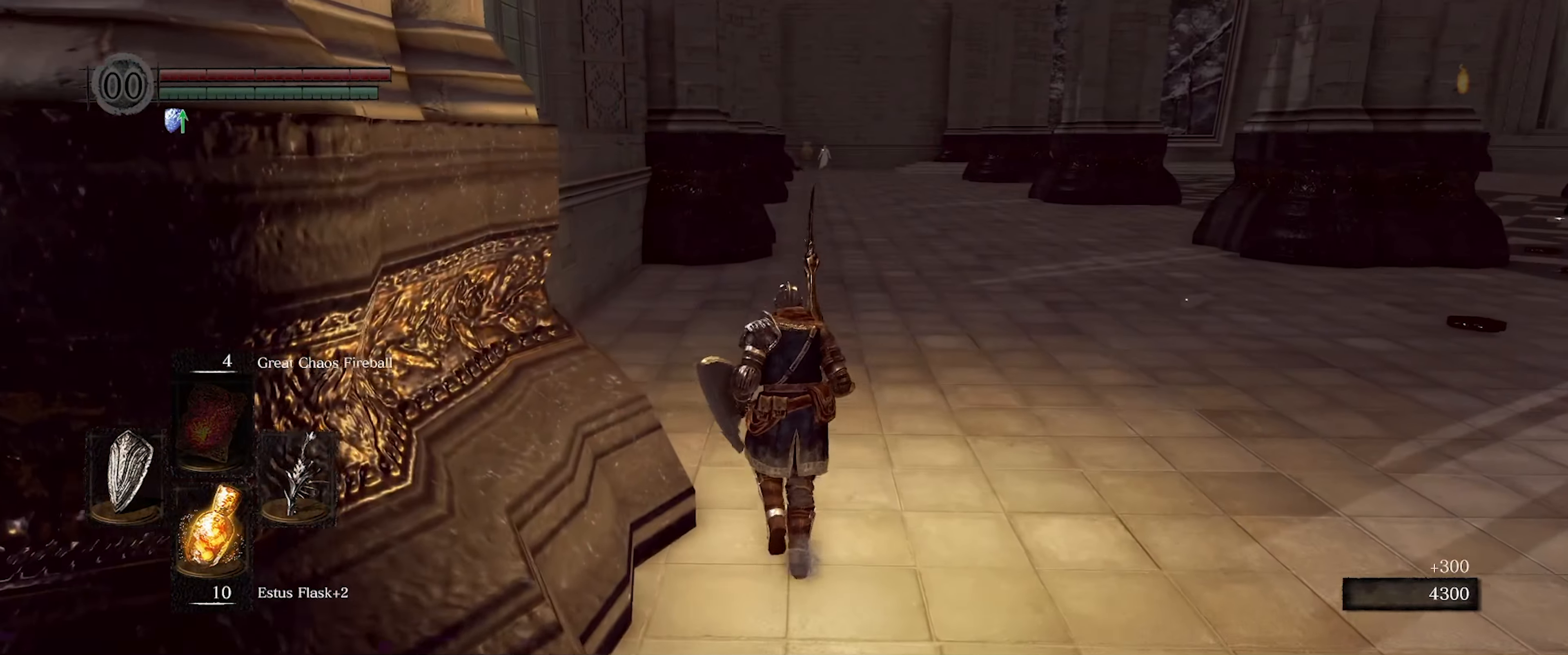
{"buttons": [], "left_stick": "up", "right_stick": "right", "events": [[483, "right_stick", "right"]]}
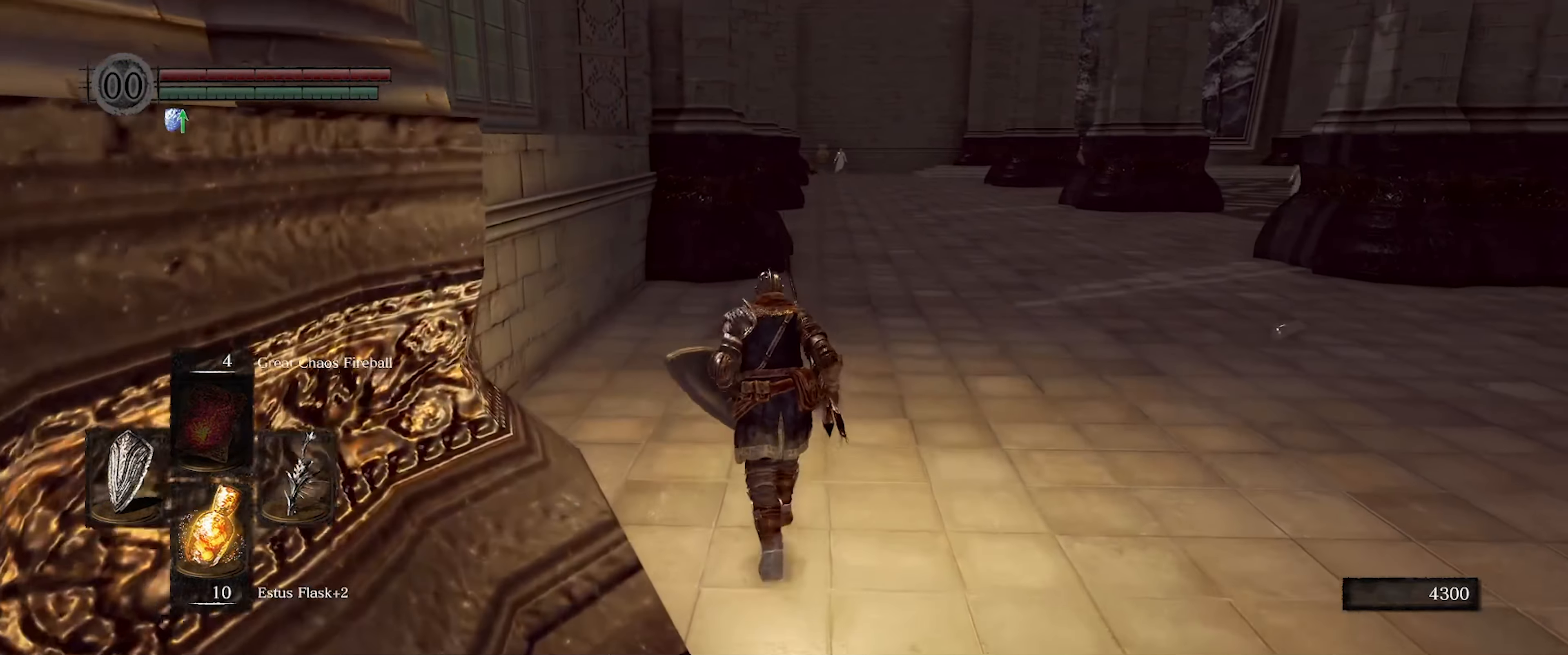
{"buttons": [], "left_stick": "left", "right_stick": "right", "events": [[83, "left_stick", "up-left"], [467, "left_stick", "left"]]}
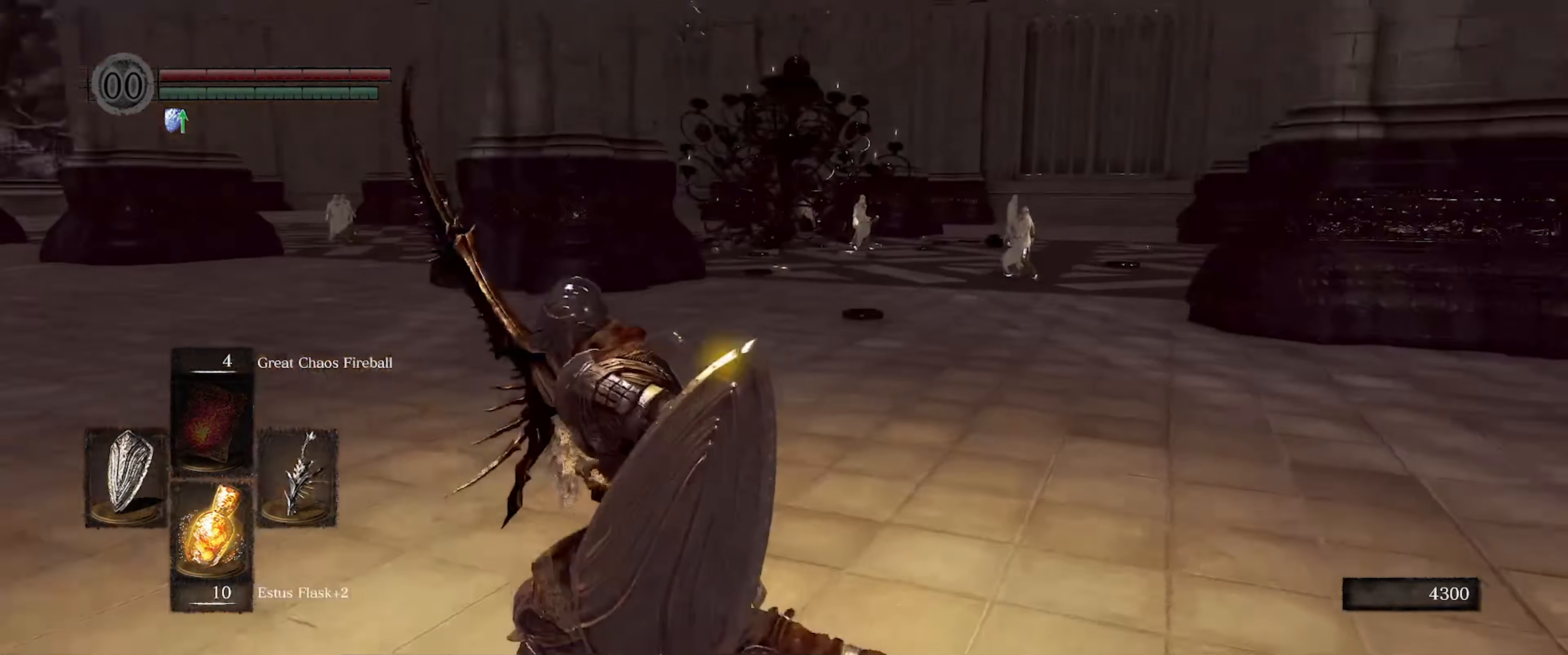
{"buttons": [], "left_stick": "left", "right_stick": "right", "events": [[183, "right_stick", "center"], [233, "right_stick", "right"]]}
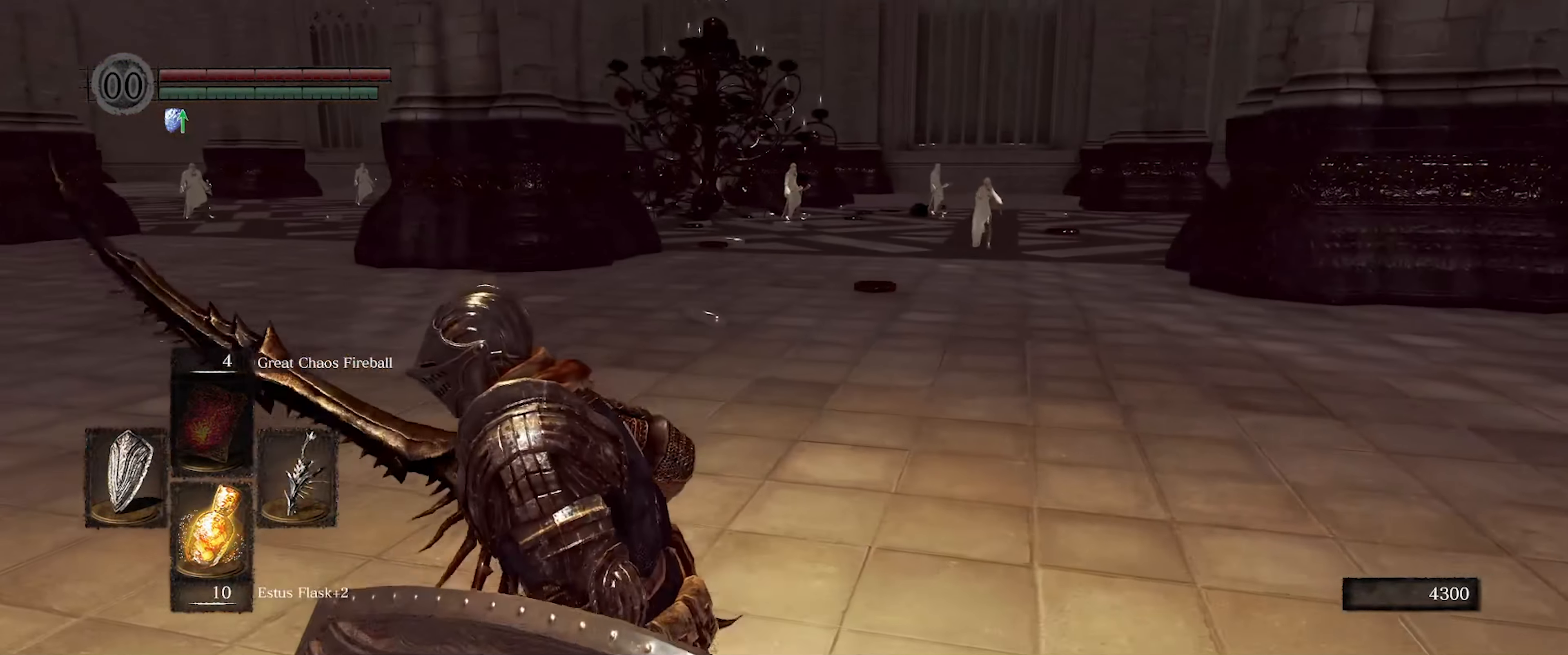
{"buttons": ["L1"], "left_stick": "center", "right_stick": "center", "events": [[267, "left_stick", "up"], [333, "right_stick", "center"], [350, "left_stick", "center"], [450, "L1", "down"]]}
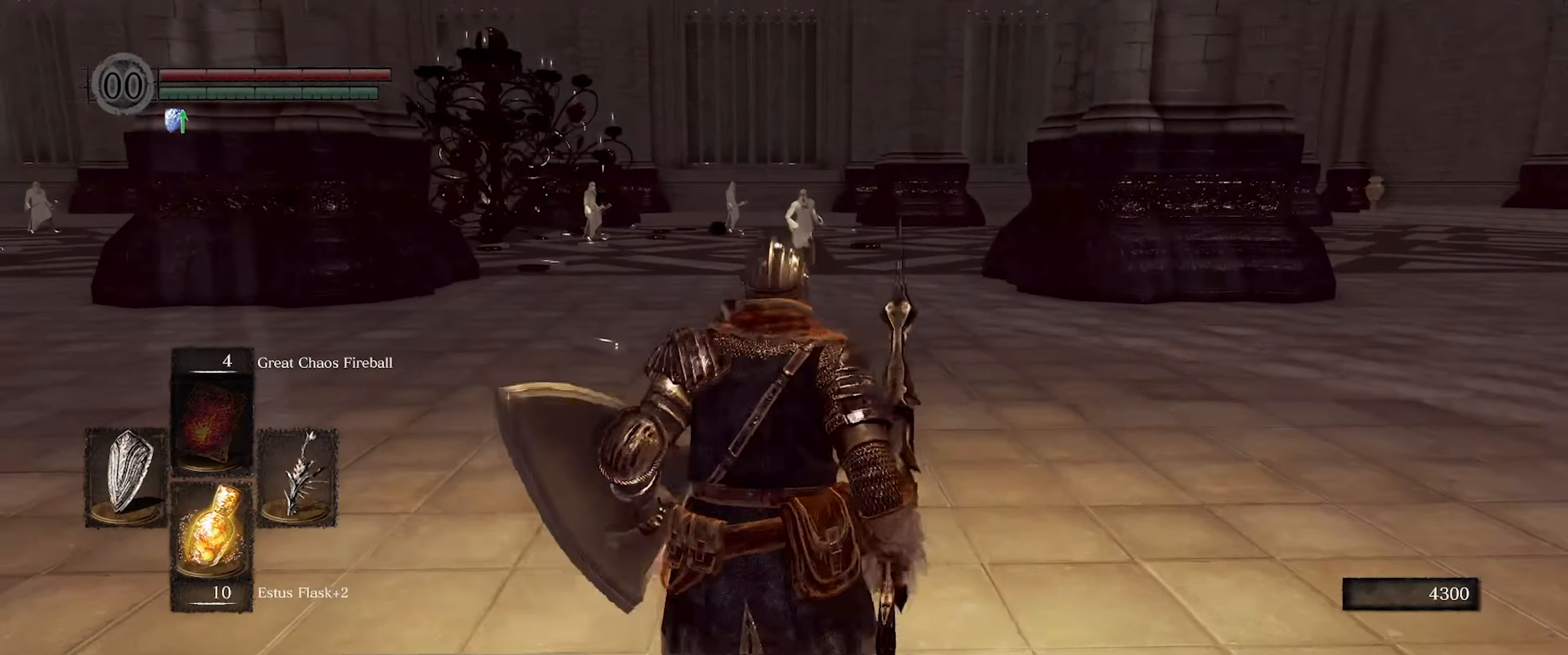
{"buttons": ["L1"], "left_stick": "center", "right_stick": "center", "events": []}
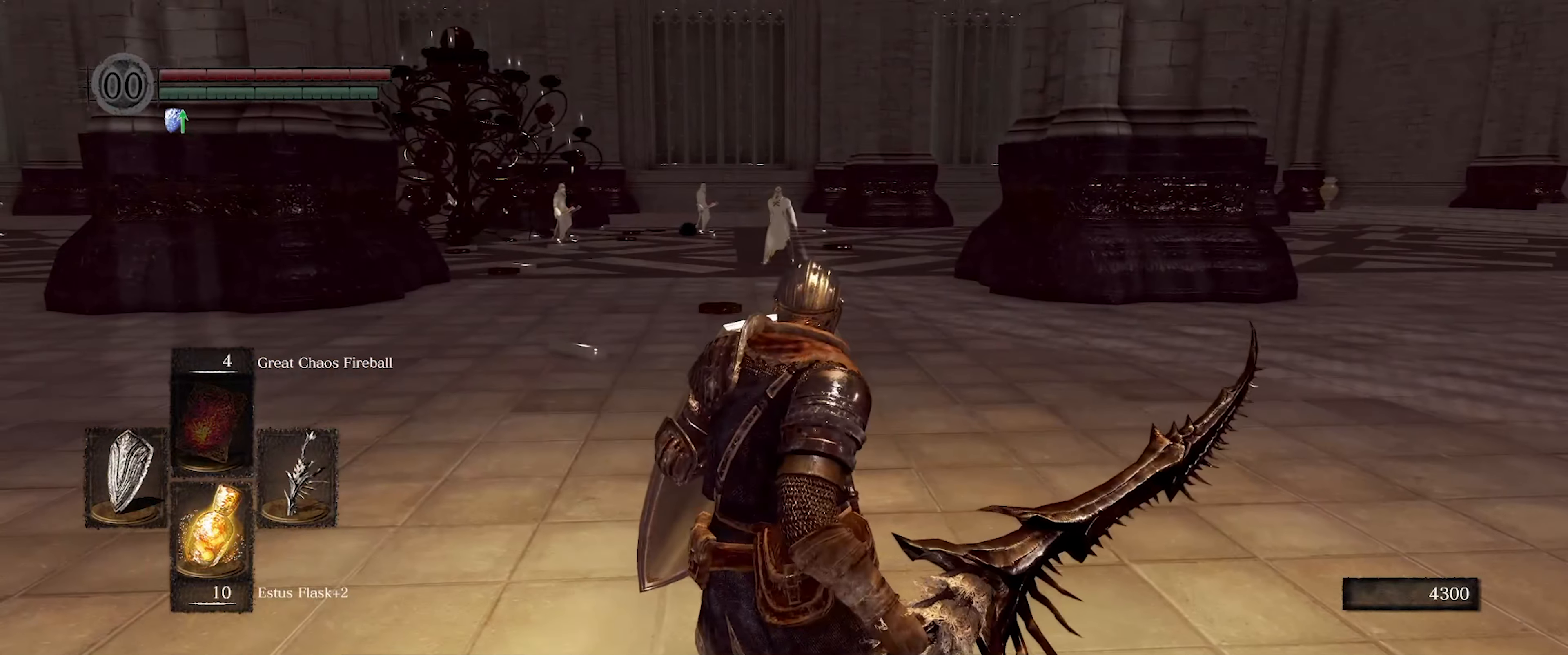
{"buttons": ["L1"], "left_stick": "center", "right_stick": "center", "events": []}
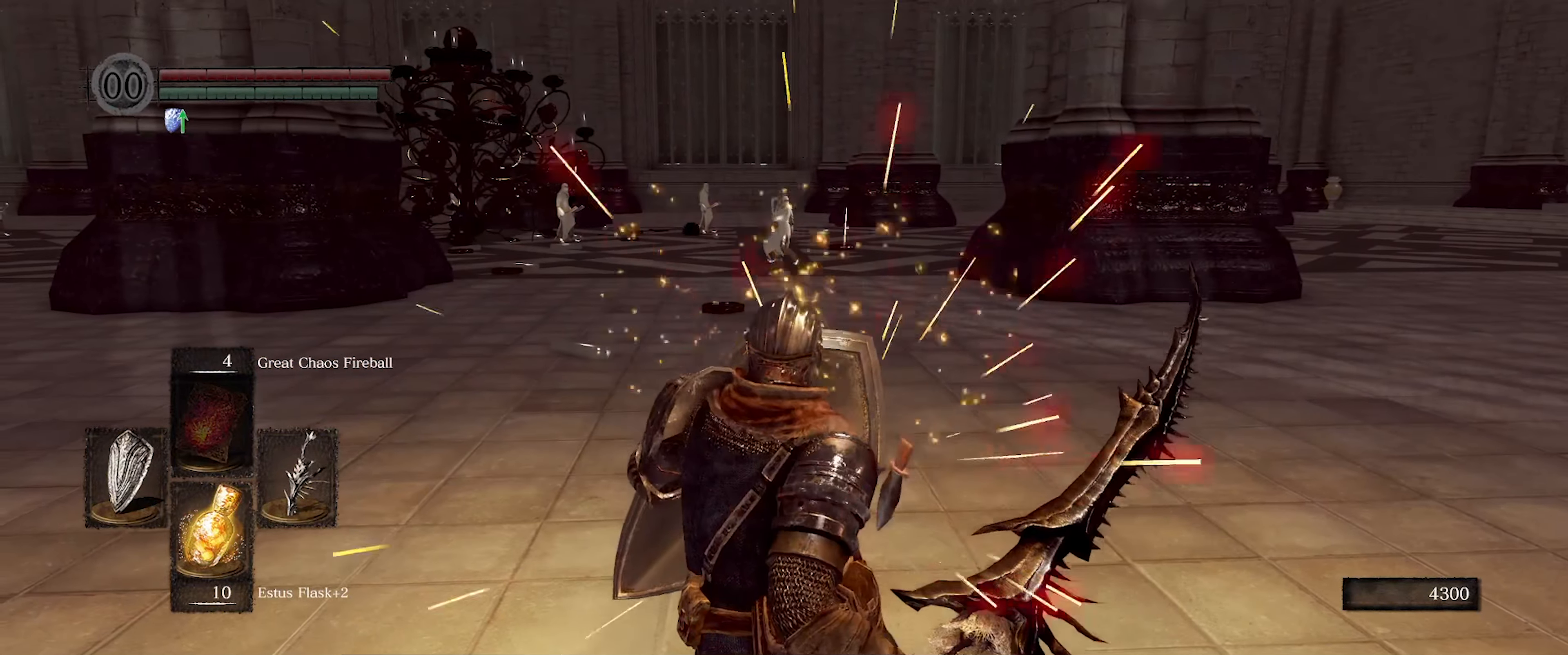
{"buttons": ["L1"], "left_stick": "center", "right_stick": "center", "events": []}
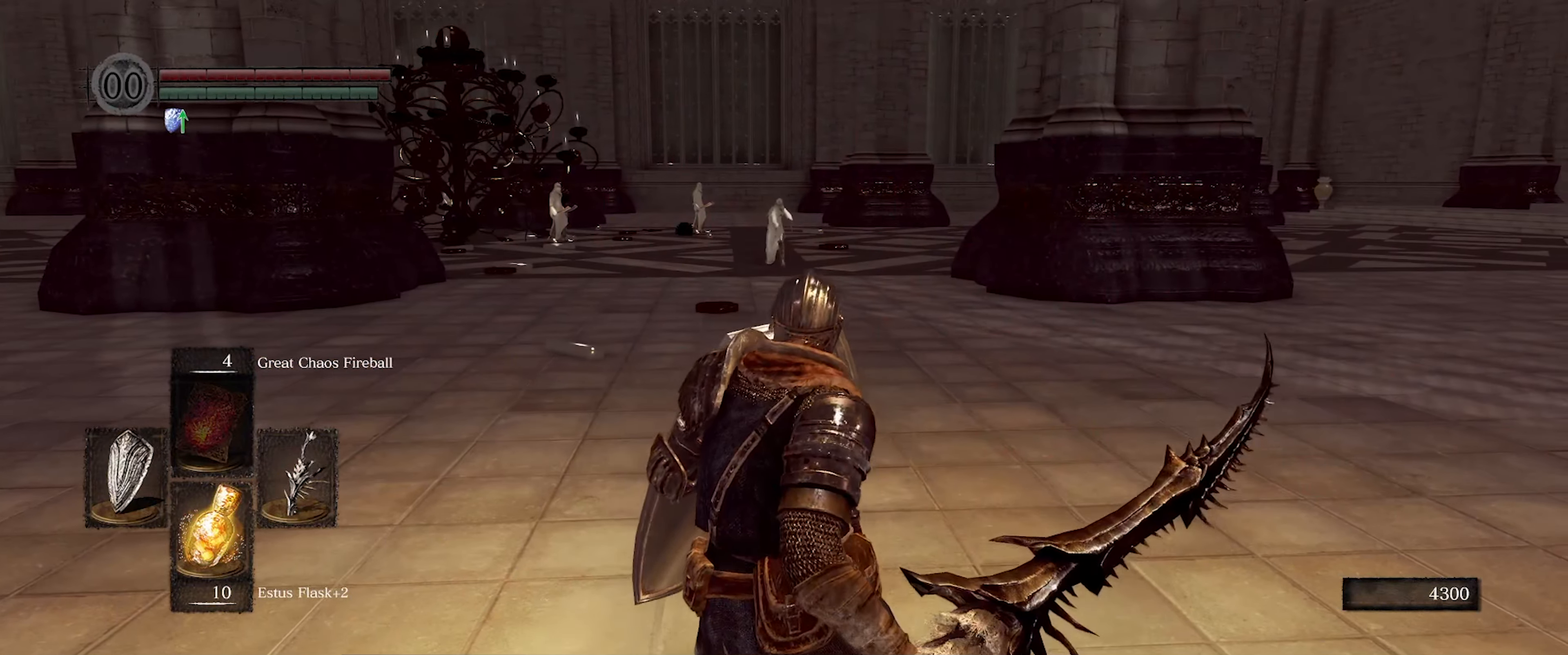
{"buttons": ["L1"], "left_stick": "up", "right_stick": "center", "events": [[50, "left_stick", "right"], [250, "left_stick", "up-right"], [384, "left_stick", "up"]]}
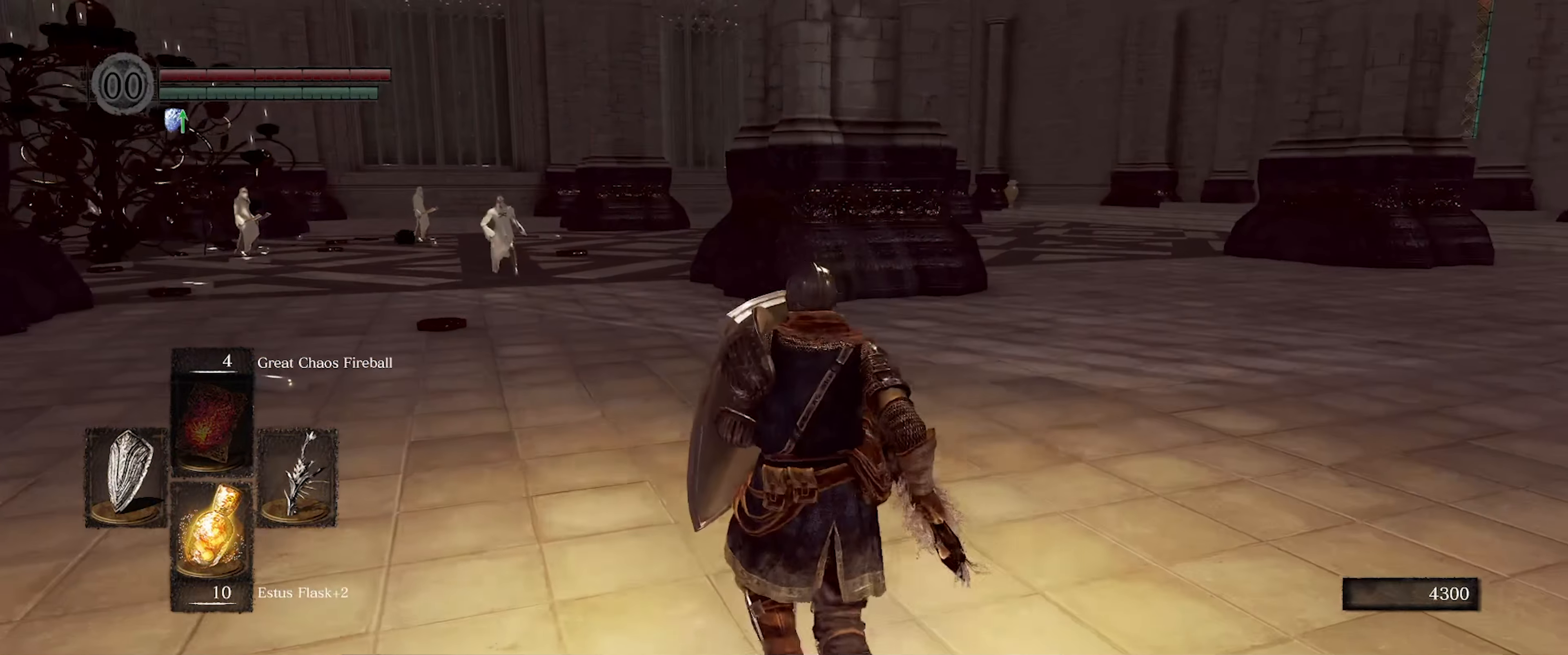
{"buttons": ["L1"], "left_stick": "up", "right_stick": "center", "events": [[34, "right_stick", "left"], [134, "left_stick", "up-right"], [334, "left_stick", "up"], [400, "right_stick", "center"]]}
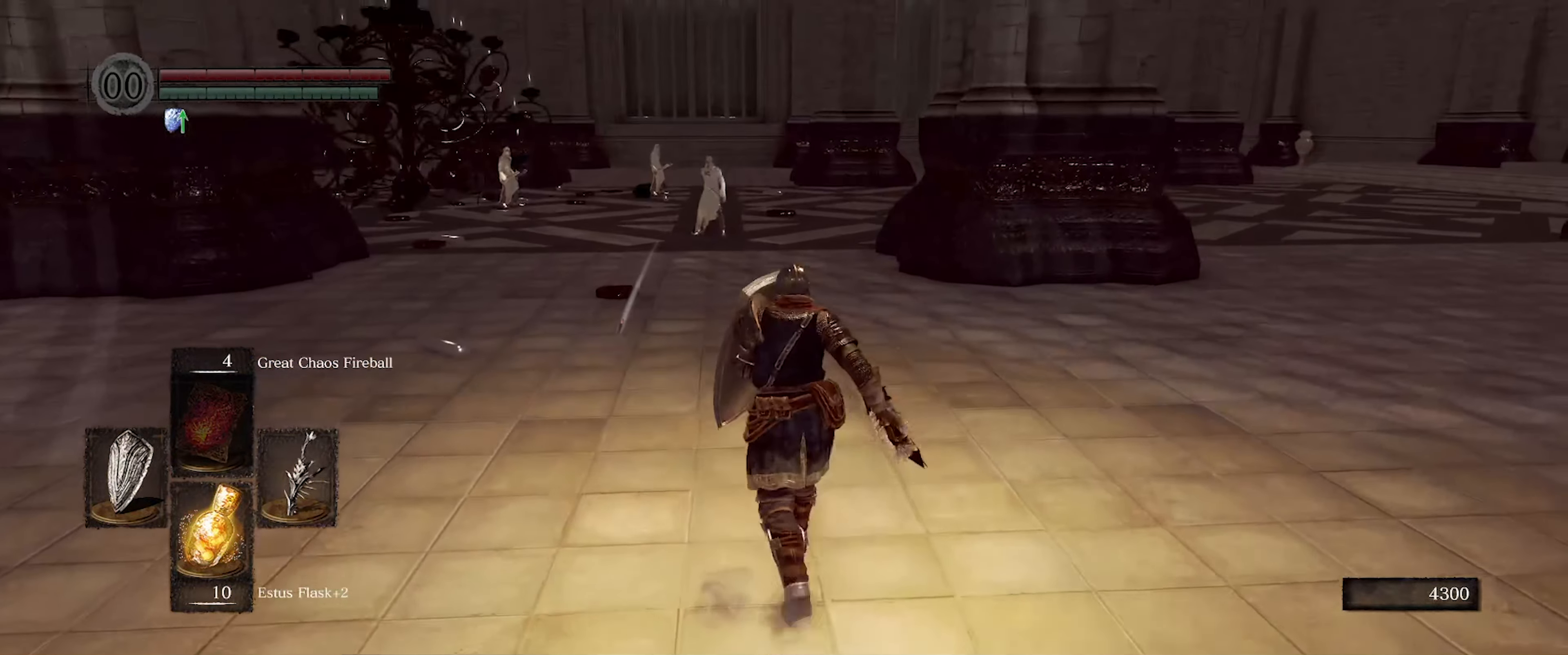
{"buttons": ["L1"], "left_stick": "center", "right_stick": "center", "events": [[17, "right_stick", "up"], [167, "left_stick", "center"], [267, "right_stick", "center"]]}
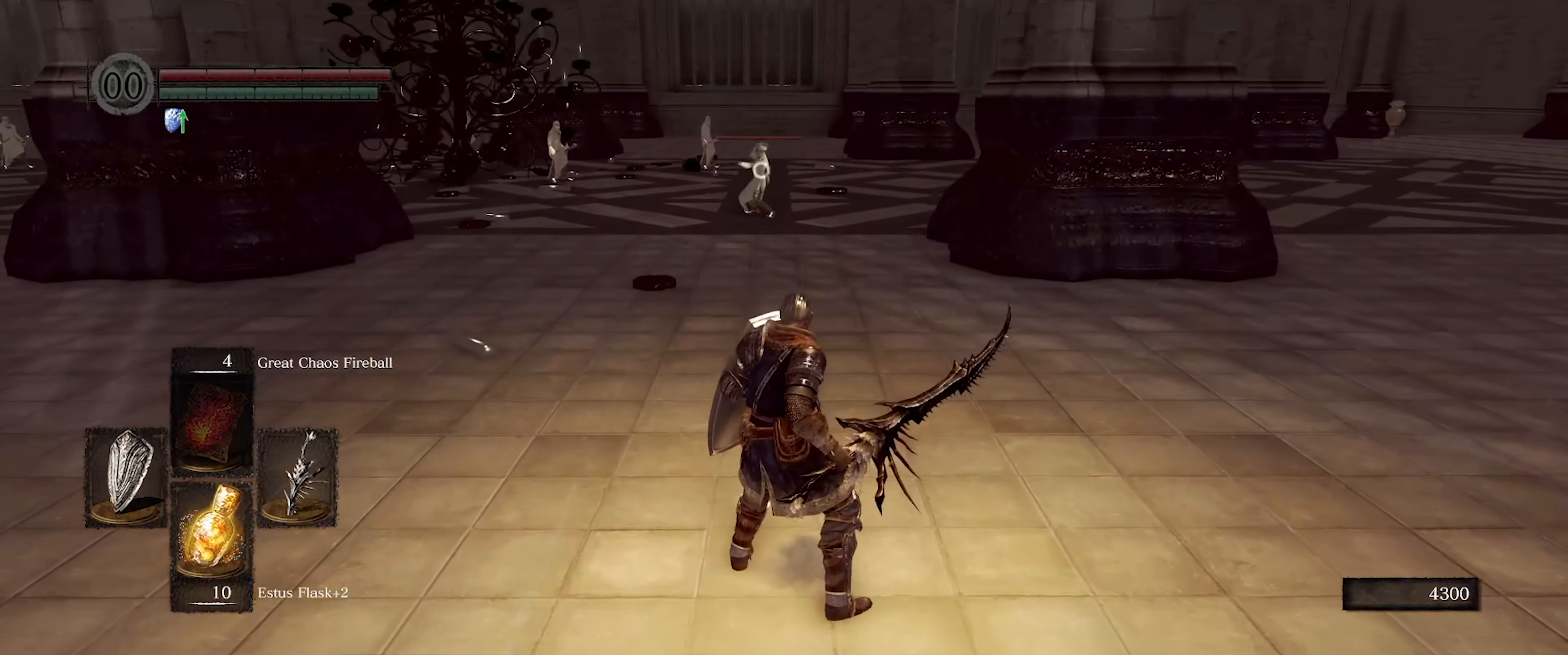
{"buttons": ["L1"], "left_stick": "down-left", "right_stick": "center", "events": [[100, "left_stick", "down"], [184, "left_stick", "down-left"]]}
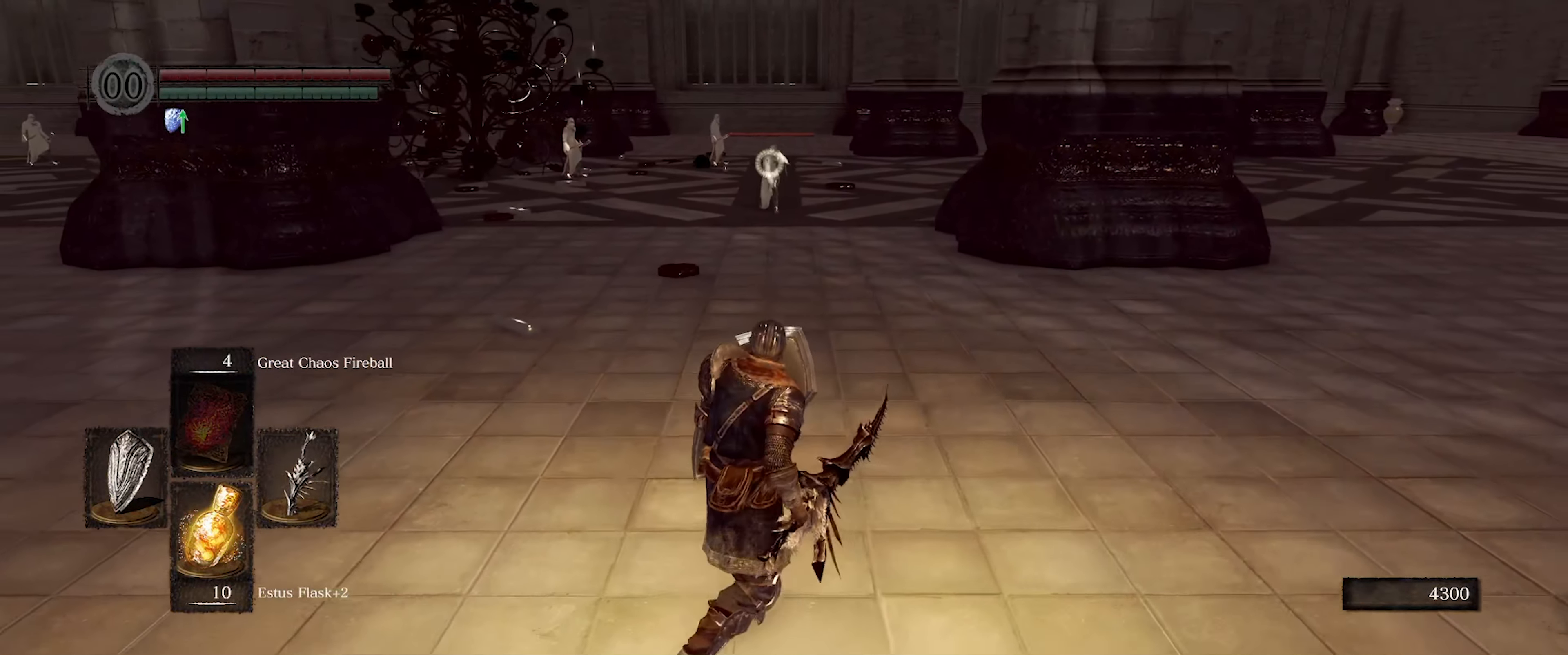
{"buttons": ["L1"], "left_stick": "down-left", "right_stick": "center", "events": []}